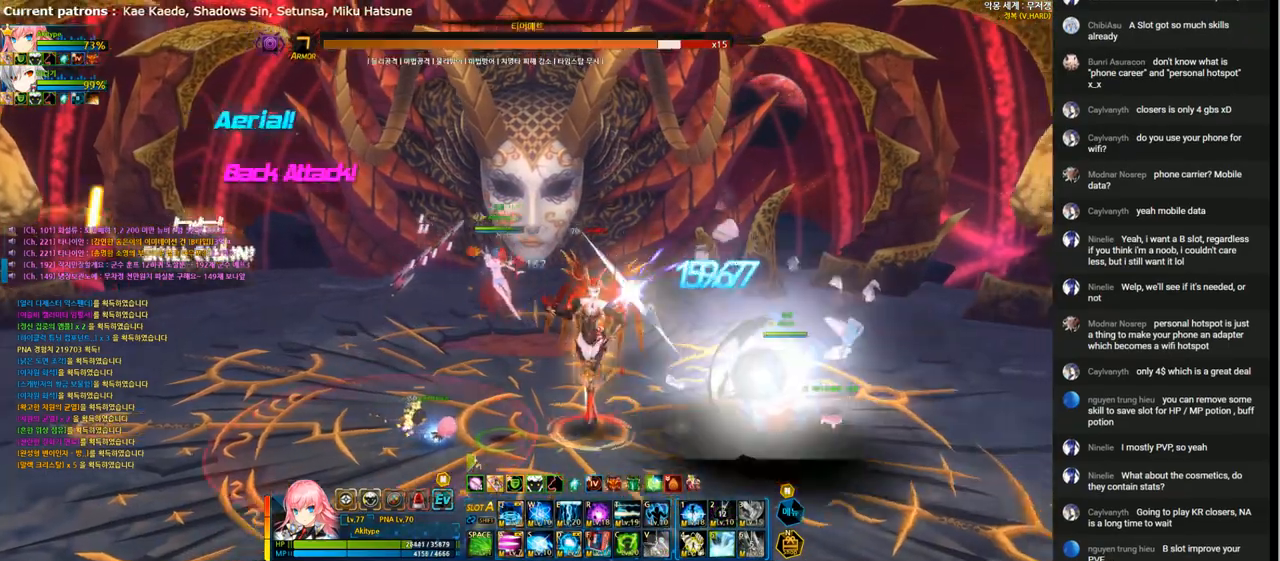
Gameplay with keyboard; each line is a JSON object with the keys held at the frame after it. "events" lists presses ("down") and releases ("up") of "1", "2", "3", "4", "5", "6", "a", "c", "d", "down", "e", "f", "g", "left", "q", "r", "right", "s", "shift", "space", "t", "up", "v", "w", "x" and "z" between this image and that frame as [ms after this image, input, new state], when the widget could be followed in between. No other keys are recorded. Mouse input is not recorded.
{"keys": [], "events": [[100, "t", "down"], [167, "t", "up"], [267, "t", "down"], [333, "t", "up"], [400, "t", "down"], [467, "t", "up"]]}
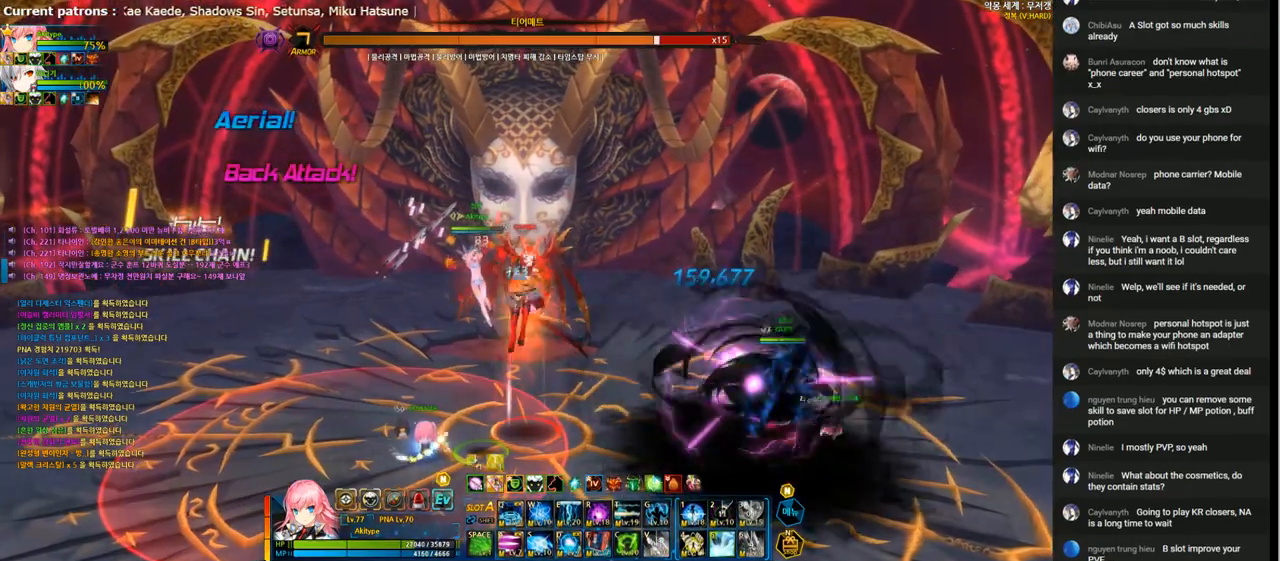
{"keys": [], "events": []}
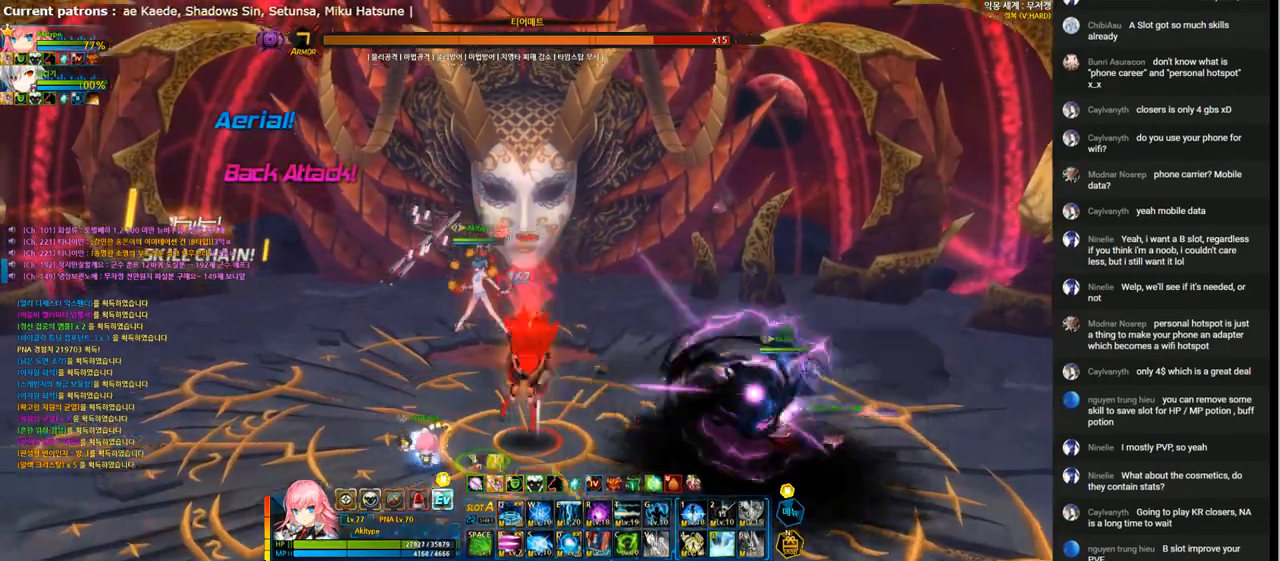
{"keys": [], "events": []}
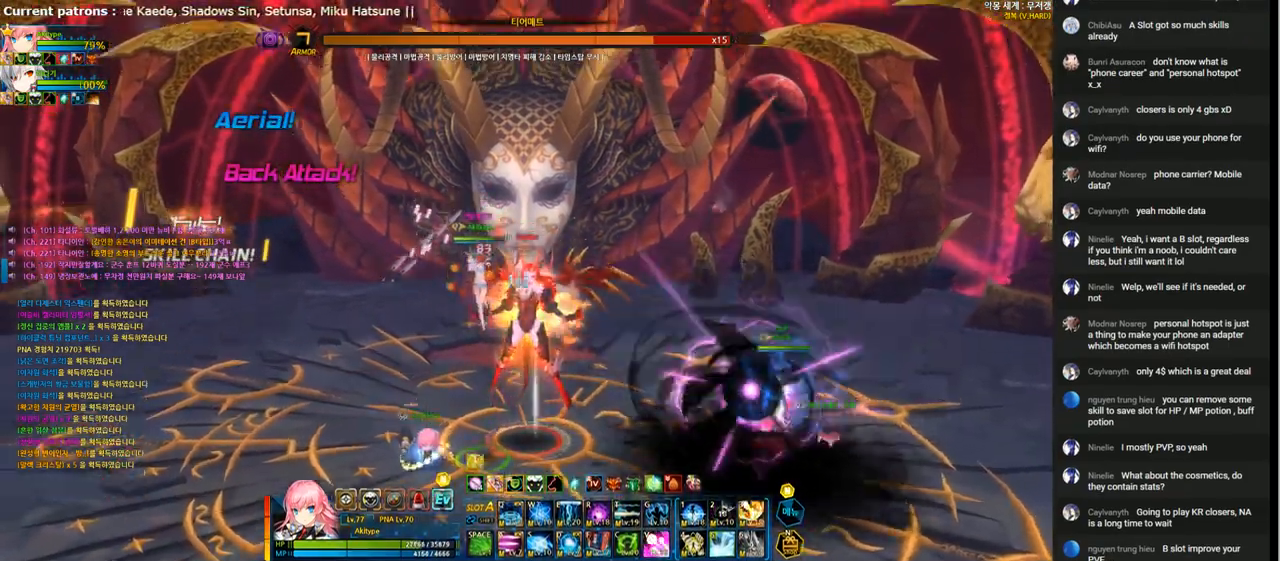
{"keys": [], "events": []}
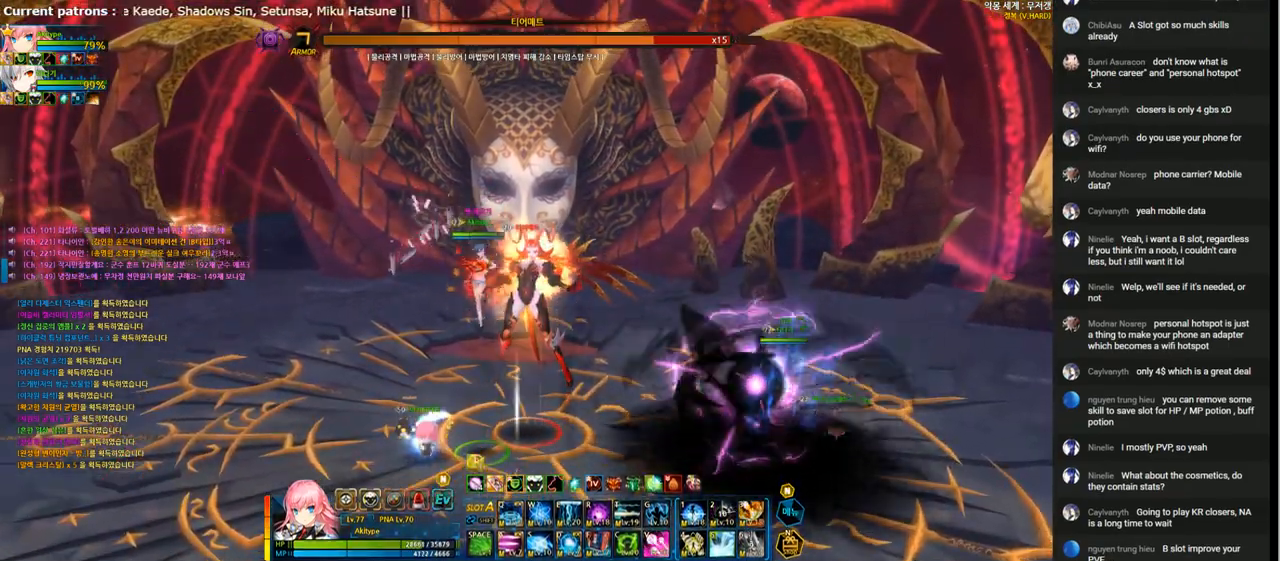
{"keys": [], "events": []}
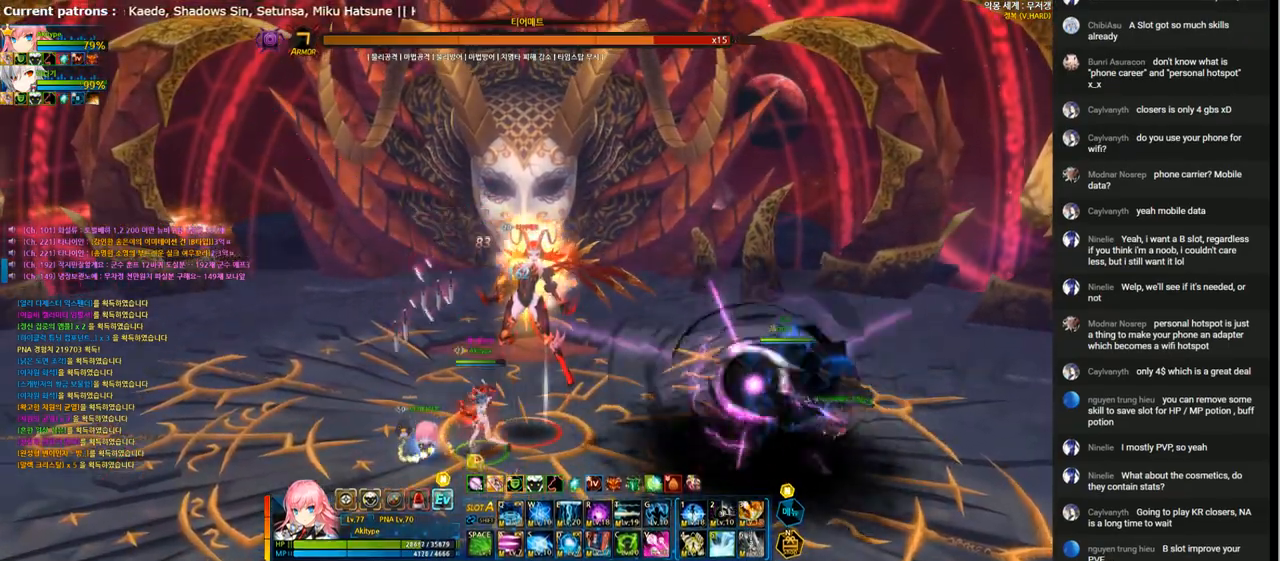
{"keys": [], "events": []}
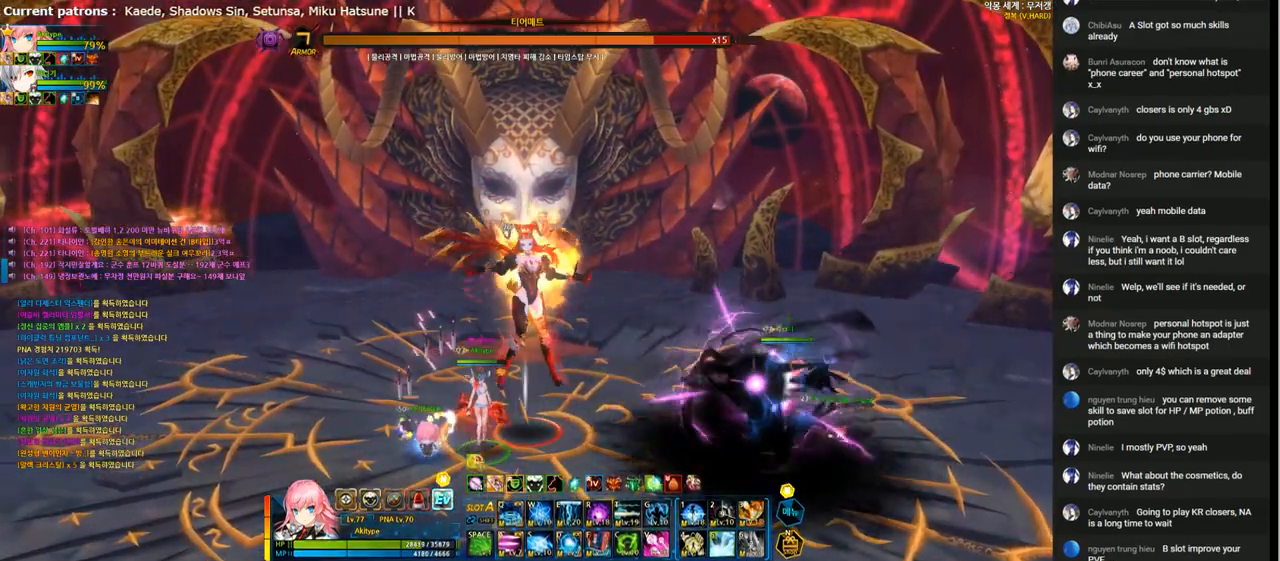
{"keys": ["t"], "events": [[133, "x", "down"], [233, "x", "up"], [333, "v", "down"], [433, "v", "up"], [500, "t", "down"]]}
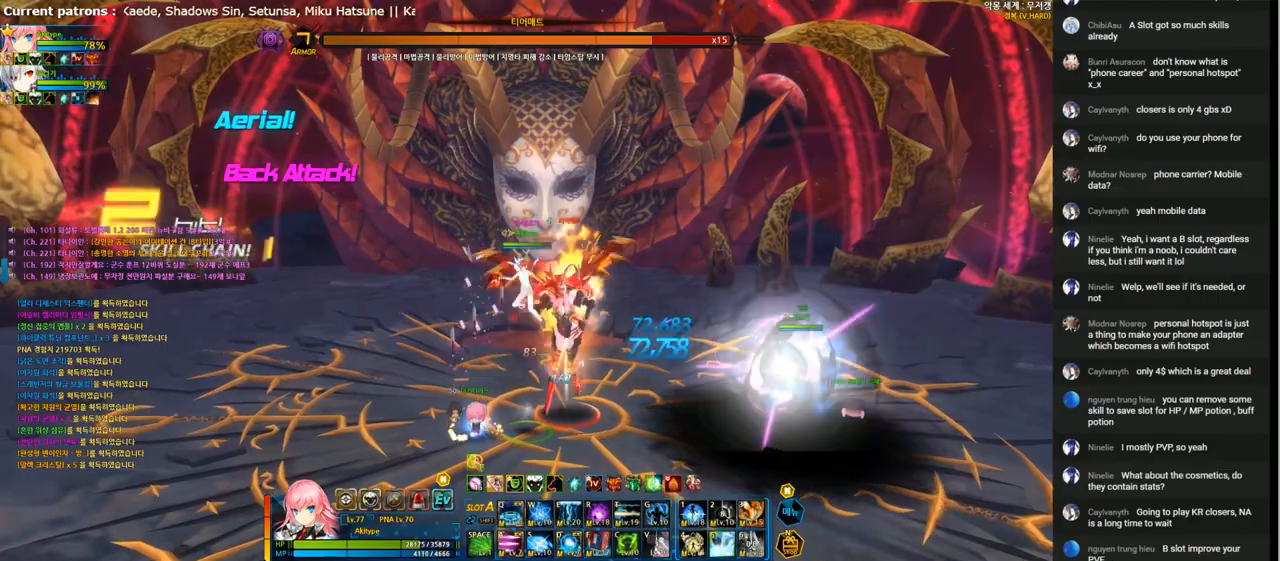
{"keys": ["t"], "events": [[100, "t", "up"], [200, "t", "down"], [267, "t", "up"], [333, "t", "down"], [433, "t", "up"], [500, "t", "down"]]}
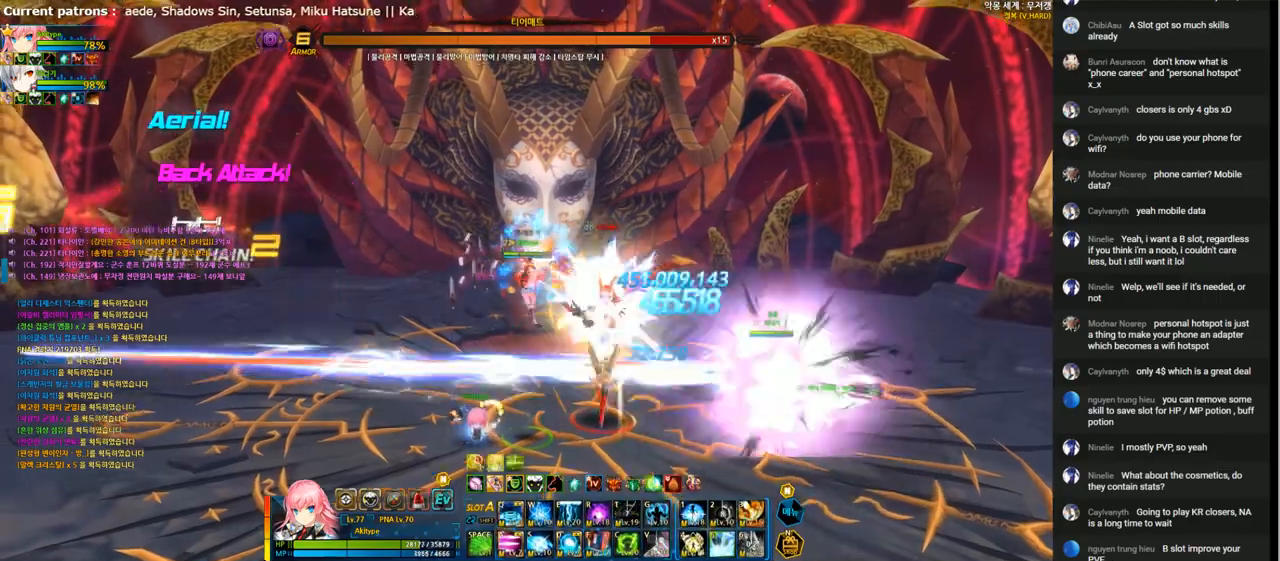
{"keys": ["t"], "events": [[67, "t", "up"], [167, "t", "down"], [233, "t", "up"], [300, "t", "down"], [367, "t", "up"], [467, "t", "down"]]}
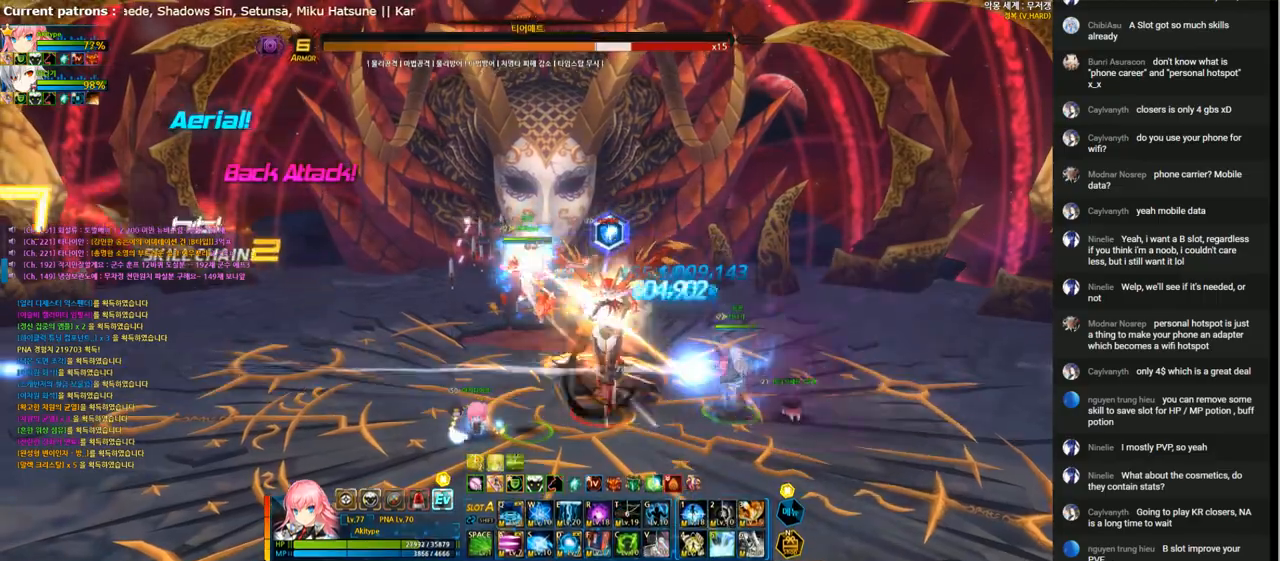
{"keys": ["down", "right"], "events": [[33, "t", "up"], [100, "t", "down"], [167, "t", "up"], [267, "t", "down"], [300, "t", "up"], [367, "t", "down"], [433, "t", "up"], [500, "down", "down"], [500, "right", "down"]]}
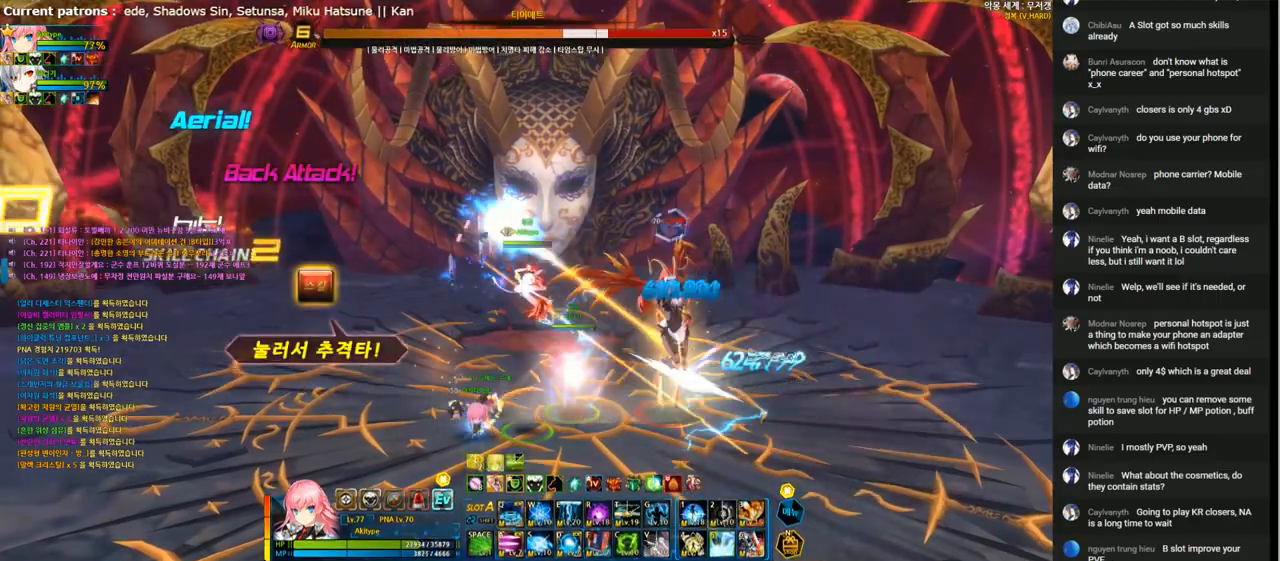
{"keys": ["down", "right"], "events": [[33, "a", "down"], [100, "a", "up"], [200, "a", "down"], [300, "a", "up"], [367, "a", "down"], [433, "a", "up"]]}
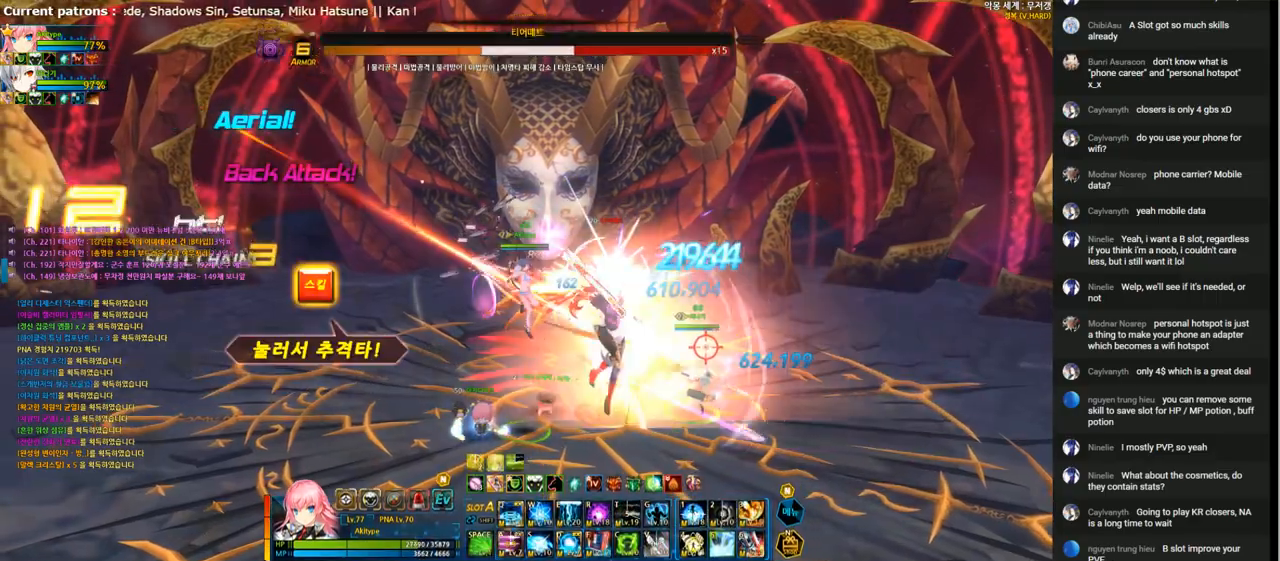
{"keys": [], "events": [[33, "a", "down"], [100, "a", "up"], [100, "right", "up"], [133, "down", "up"], [167, "a", "down"], [233, "a", "up"], [300, "a", "down"], [367, "a", "up"], [433, "a", "down"], [500, "a", "up"]]}
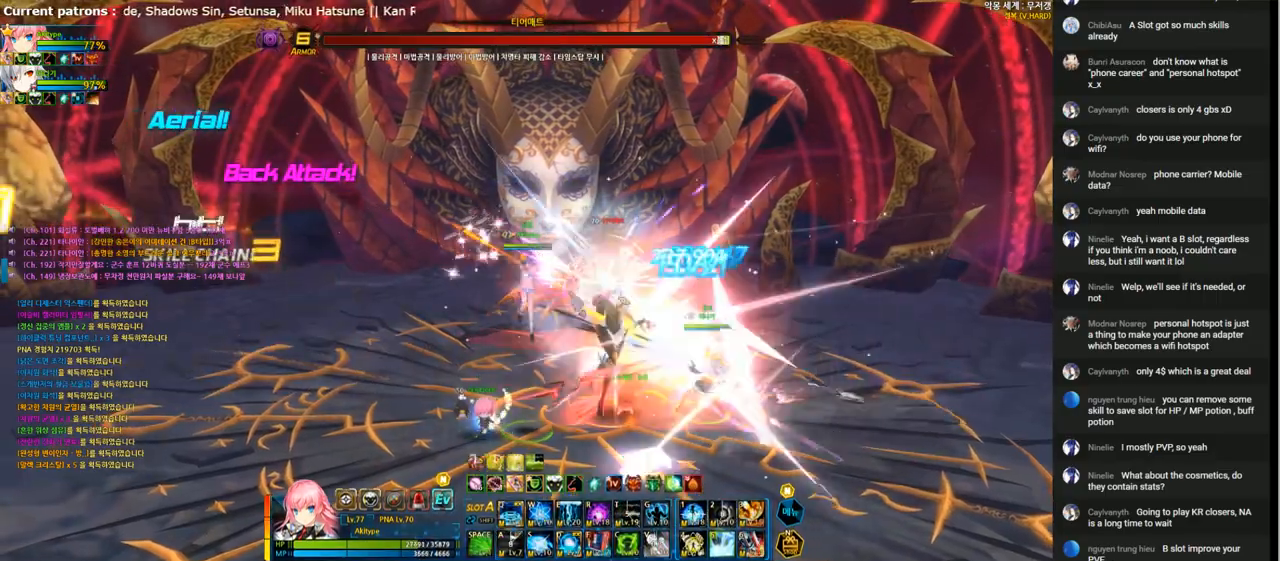
{"keys": ["left"], "events": [[33, "right", "down"], [133, "1", "down"], [200, "1", "up"], [267, "1", "down"], [367, "1", "up"], [367, "right", "up"], [400, "left", "down"]]}
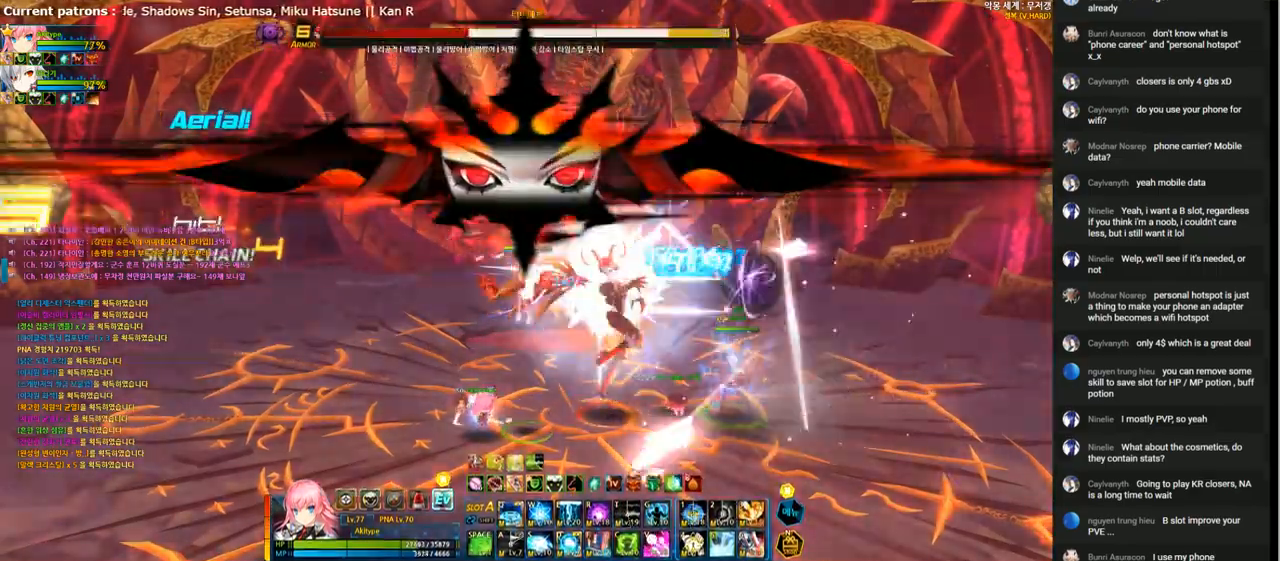
{"keys": ["right"], "events": [[100, "1", "down"], [167, "1", "up"], [267, "1", "down"], [300, "left", "up"], [300, "right", "down"], [333, "1", "up"], [433, "1", "down"], [500, "1", "up"]]}
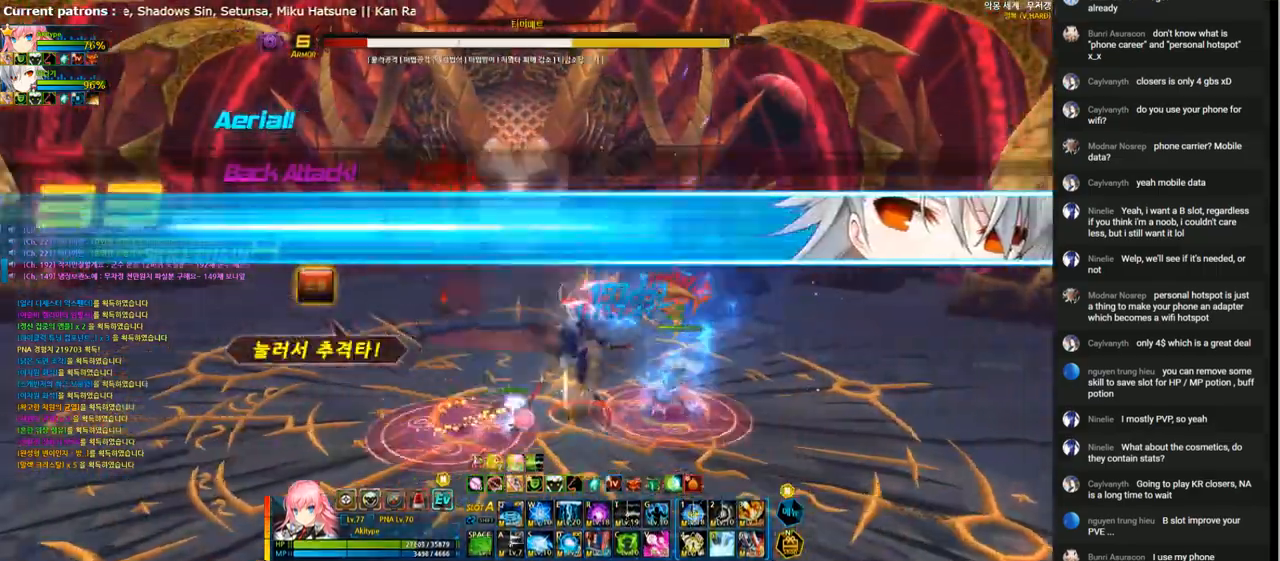
{"keys": [], "events": [[67, "1", "down"], [167, "1", "up"], [233, "w", "down"], [300, "w", "up"], [367, "right", "up"], [433, "e", "down"], [500, "e", "up"]]}
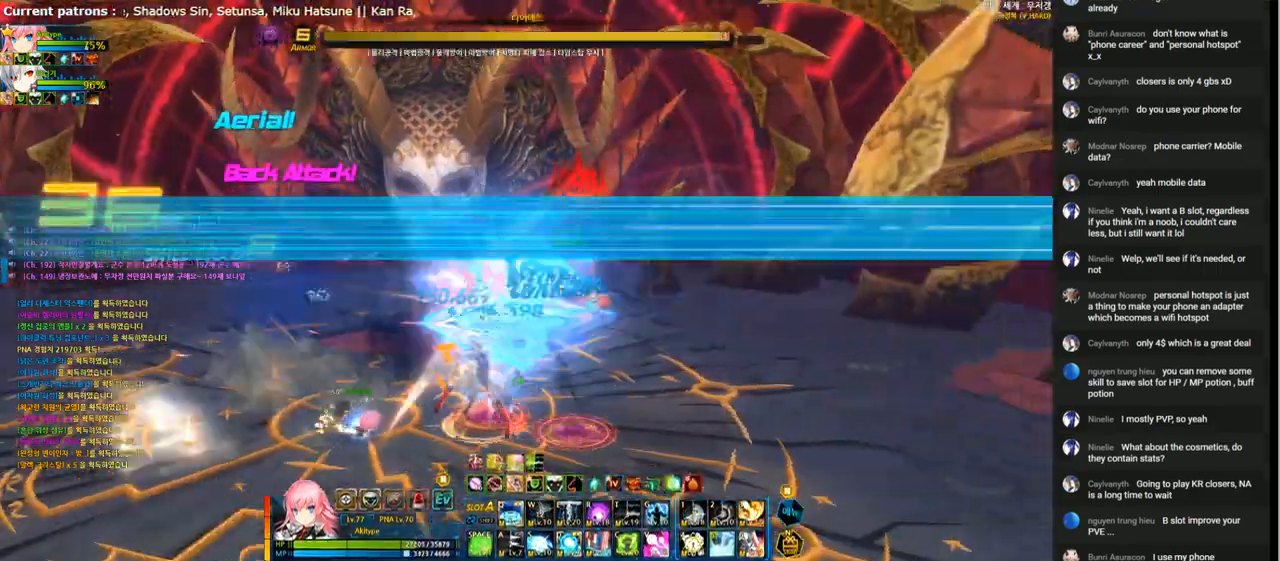
{"keys": [], "events": [[100, "e", "down"], [167, "e", "up"], [233, "e", "down"], [333, "e", "up"], [433, "e", "down"], [500, "e", "up"]]}
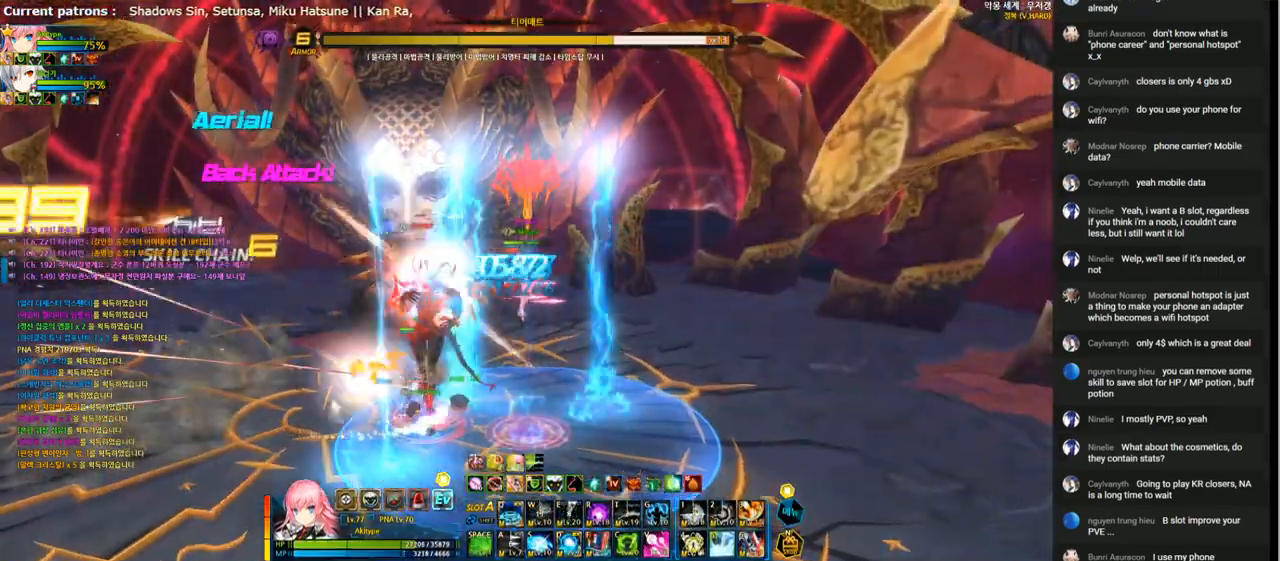
{"keys": [], "events": [[100, "e", "down"], [167, "e", "up"], [267, "e", "down"], [333, "e", "up"], [400, "v", "down"], [500, "v", "up"]]}
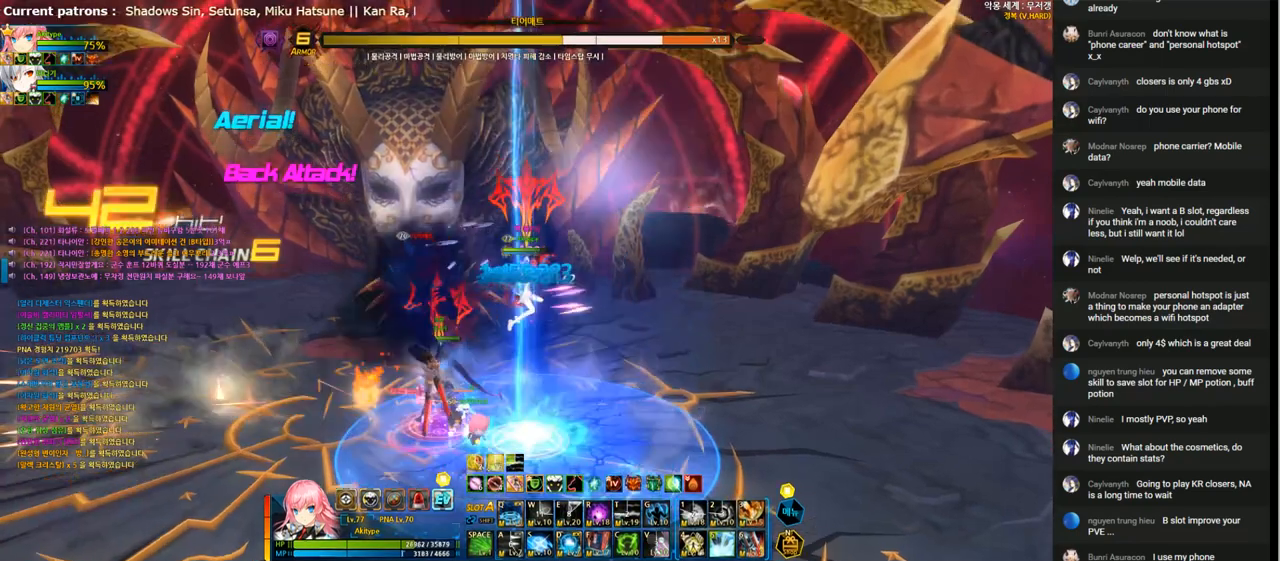
{"keys": ["left"], "events": [[67, "v", "down"], [167, "v", "up"], [333, "left", "down"]]}
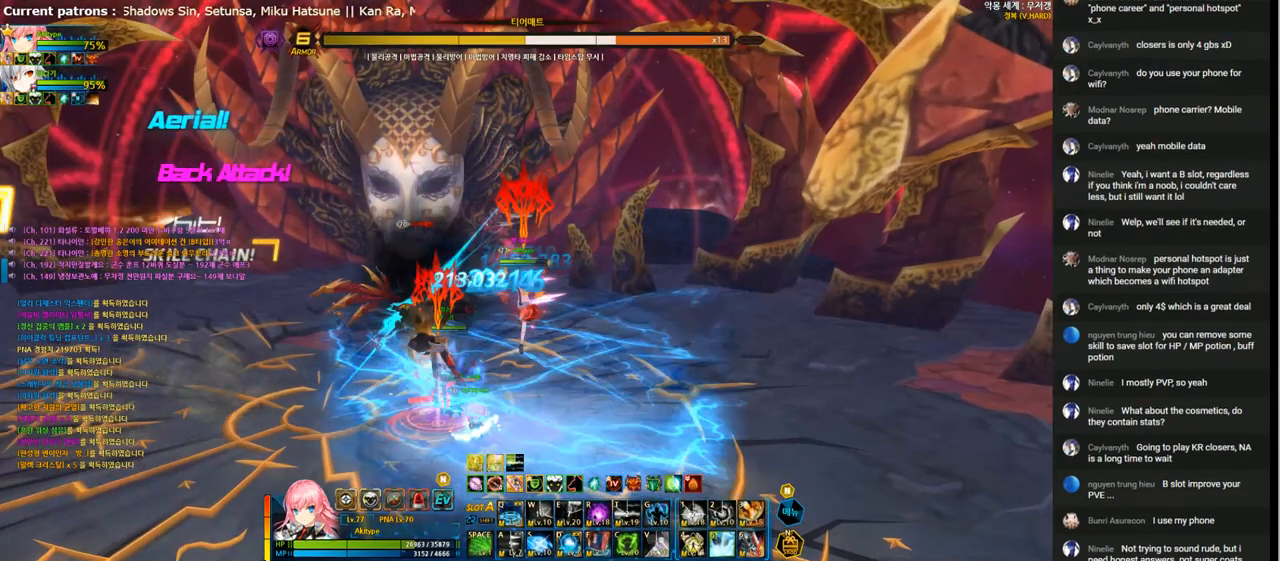
{"keys": ["up"], "events": [[367, "up", "down"], [433, "left", "up"]]}
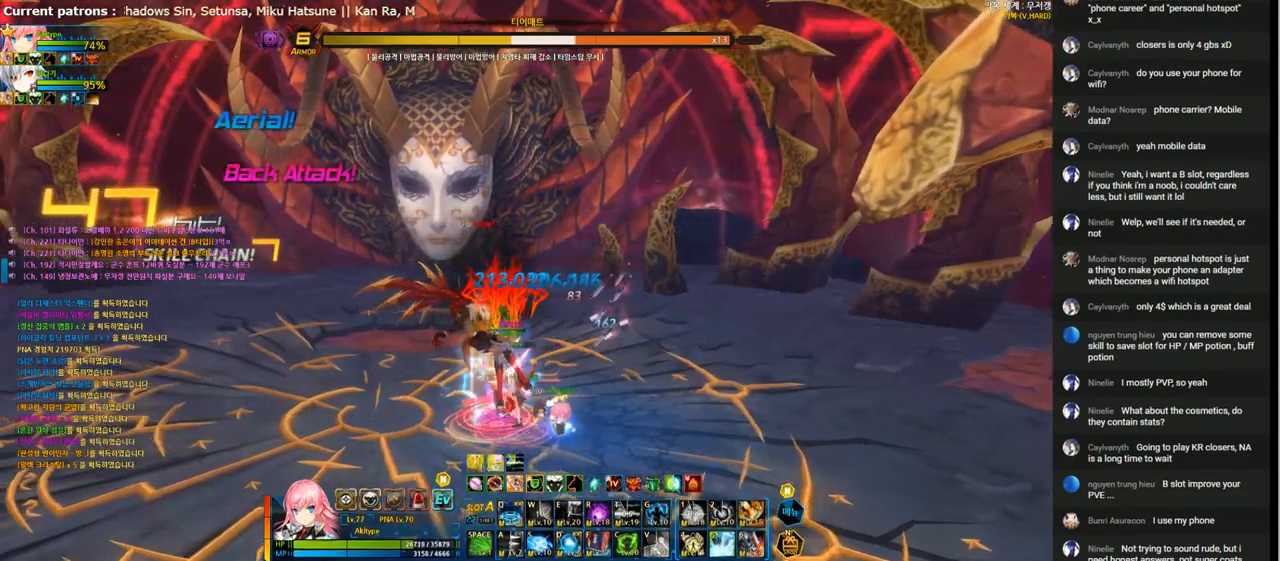
{"keys": ["left"], "events": [[67, "up", "up"], [500, "left", "down"]]}
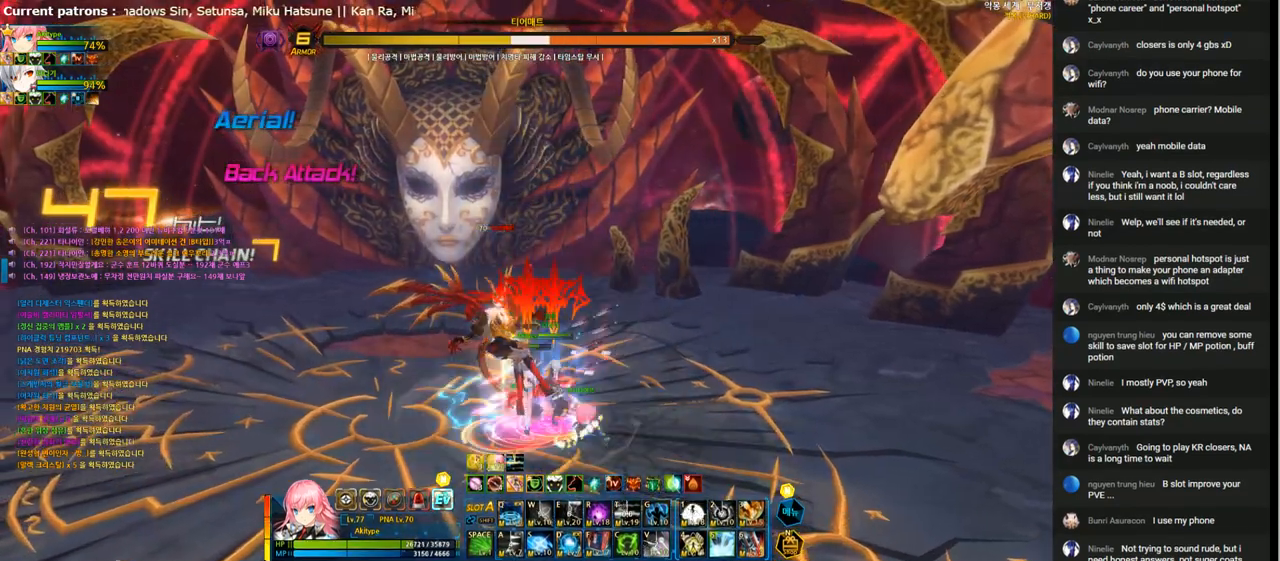
{"keys": [], "events": [[100, "left", "up"], [300, "right", "down"], [467, "right", "up"]]}
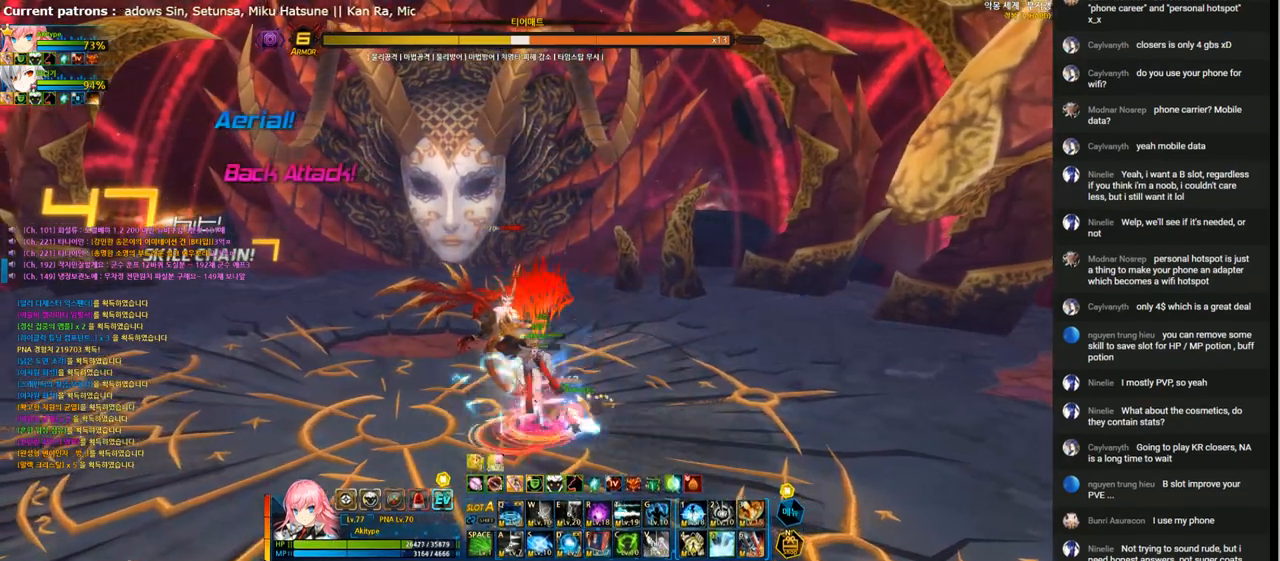
{"keys": [], "events": [[33, "up", "down"], [167, "up", "up"], [433, "left", "down"], [500, "left", "up"]]}
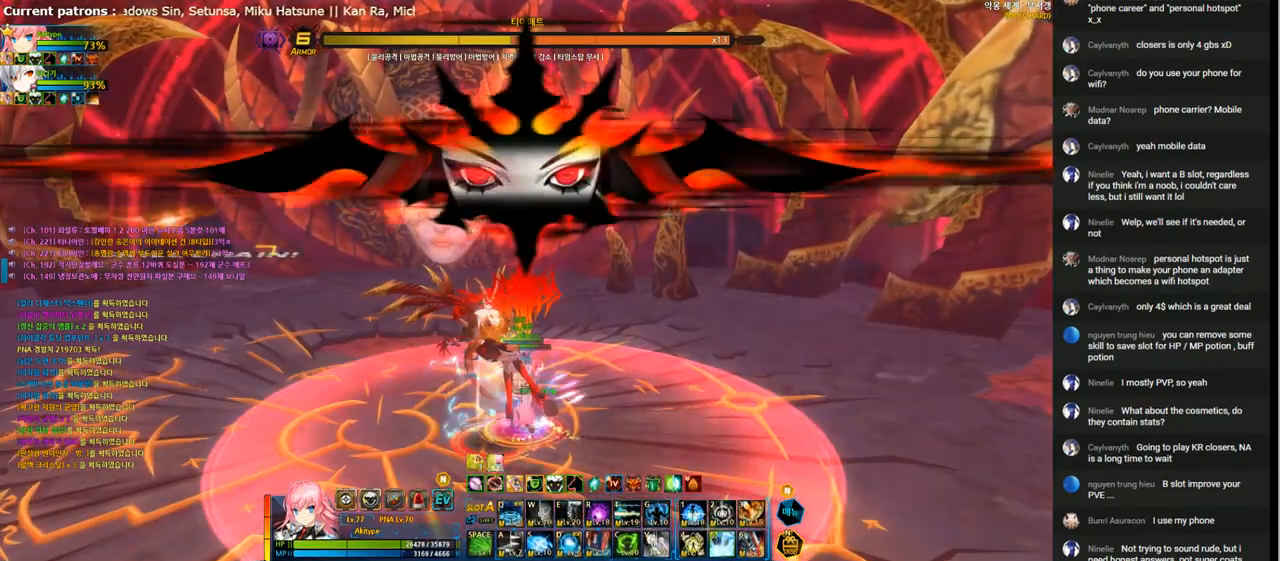
{"keys": [], "events": [[333, "right", "down"], [400, "right", "up"]]}
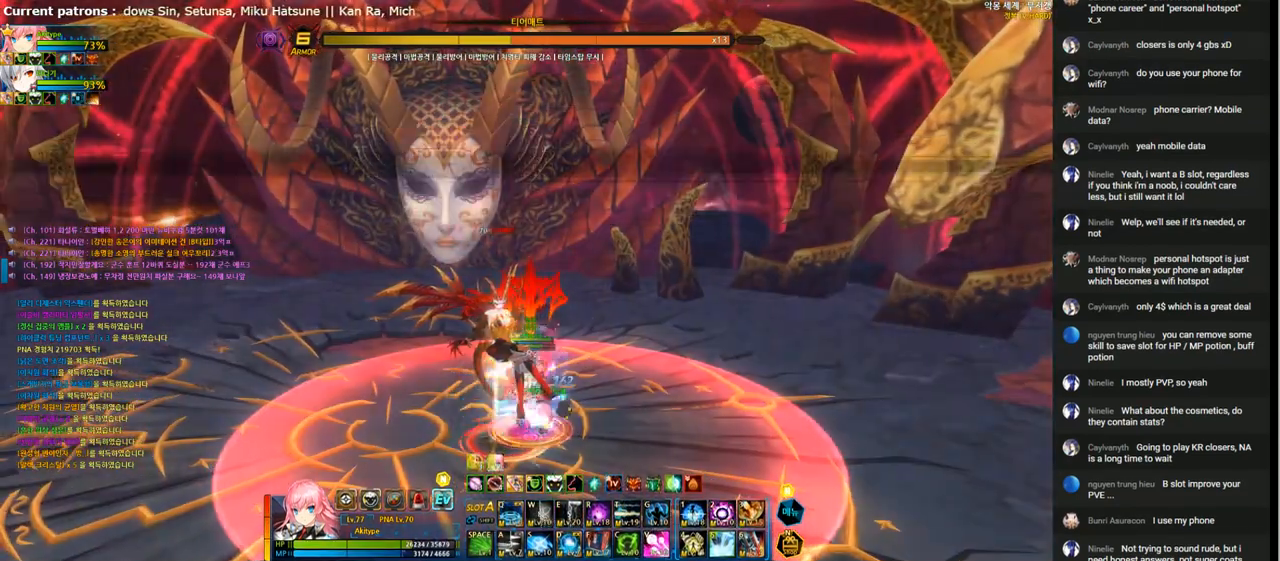
{"keys": [], "events": []}
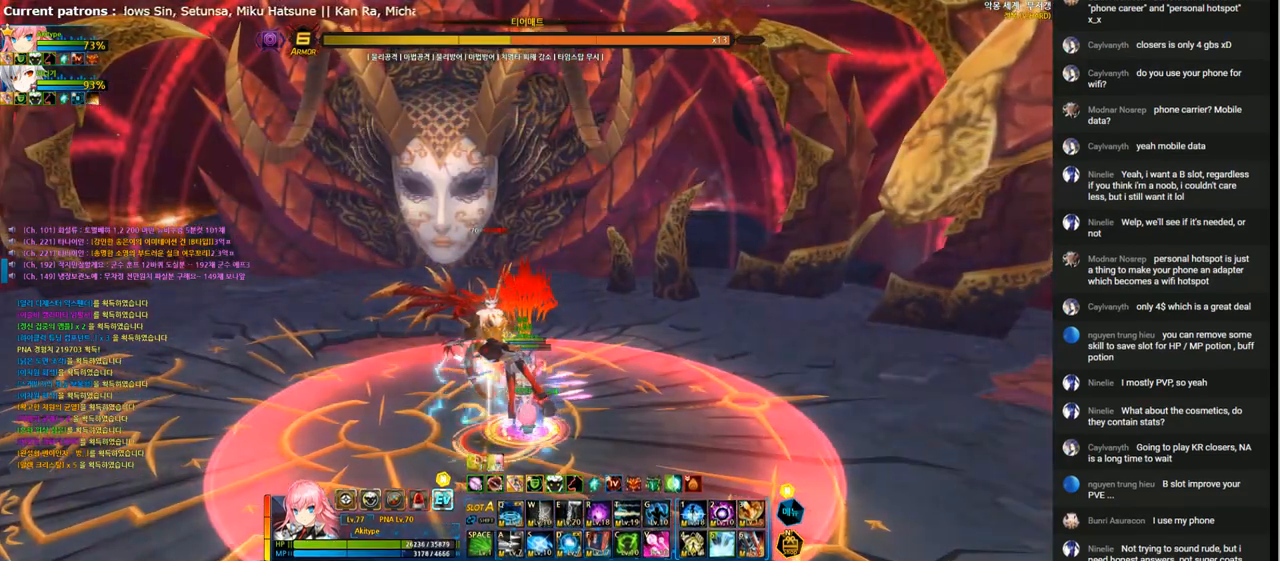
{"keys": [], "events": []}
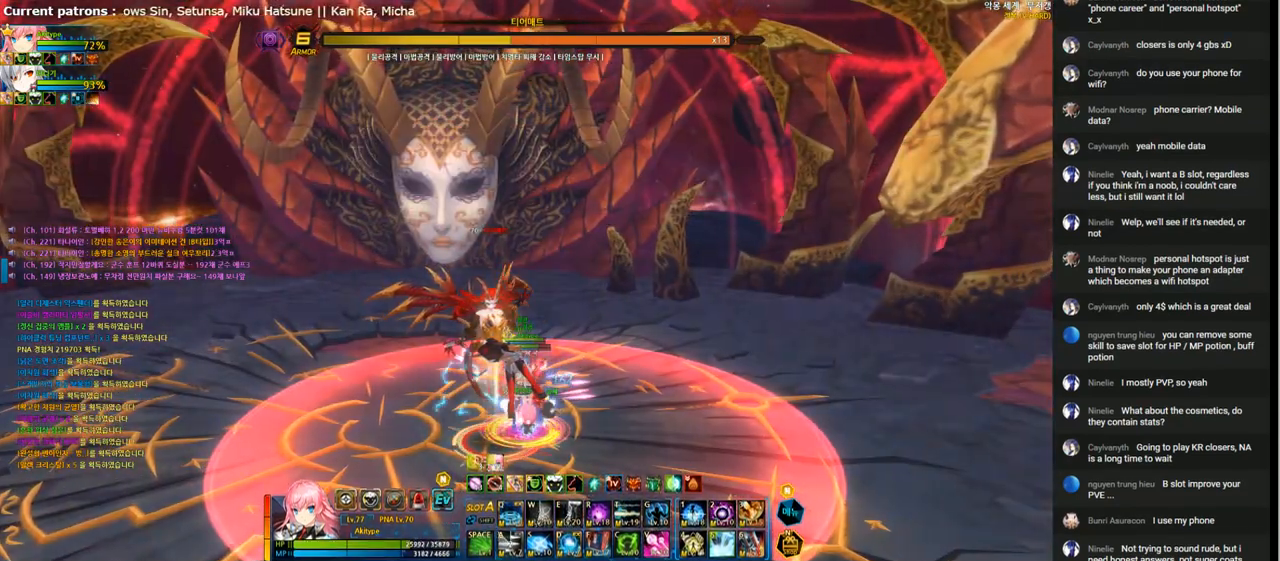
{"keys": [], "events": [[433, "x", "down"], [500, "x", "up"]]}
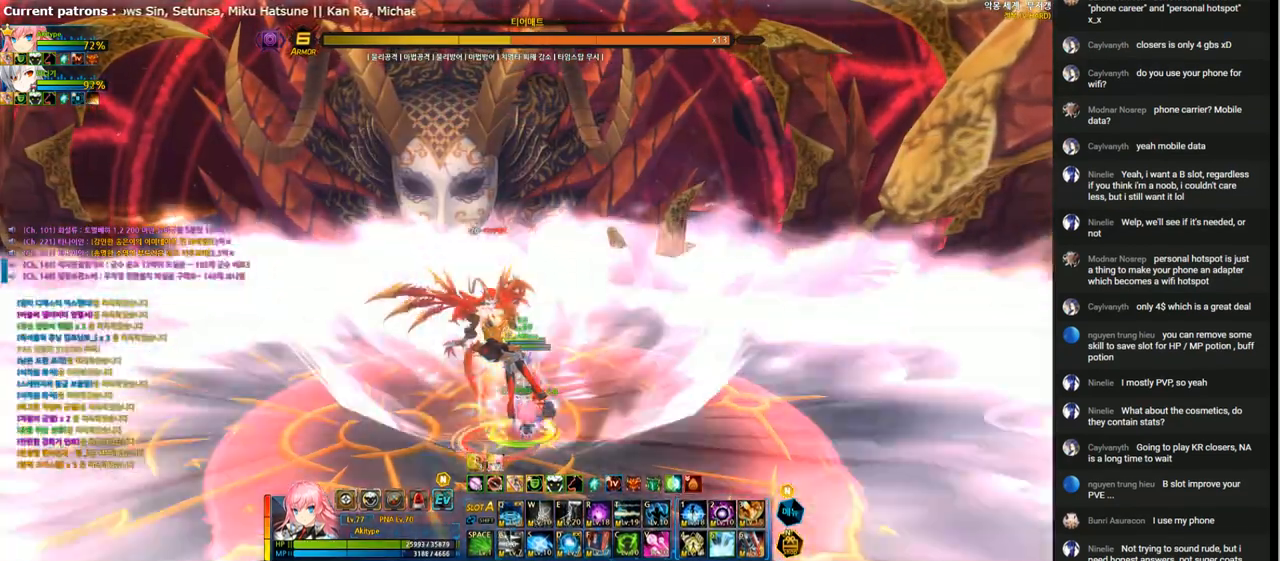
{"keys": ["right"], "events": [[133, "1", "down"], [133, "left", "down"], [200, "1", "up"], [300, "1", "down"], [367, "1", "up"], [467, "right", "down"], [500, "left", "up"]]}
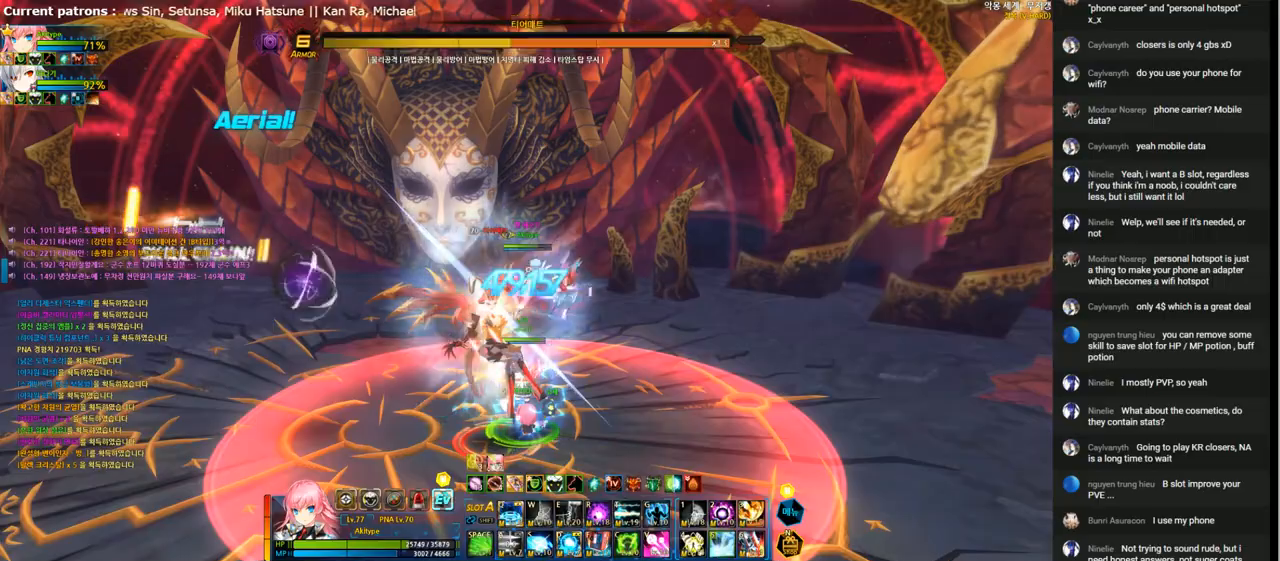
{"keys": ["left"], "events": [[100, "1", "down"], [167, "1", "up"], [267, "1", "down"], [333, "1", "up"], [400, "right", "up"], [433, "1", "down"], [433, "left", "down"], [467, "1", "up"]]}
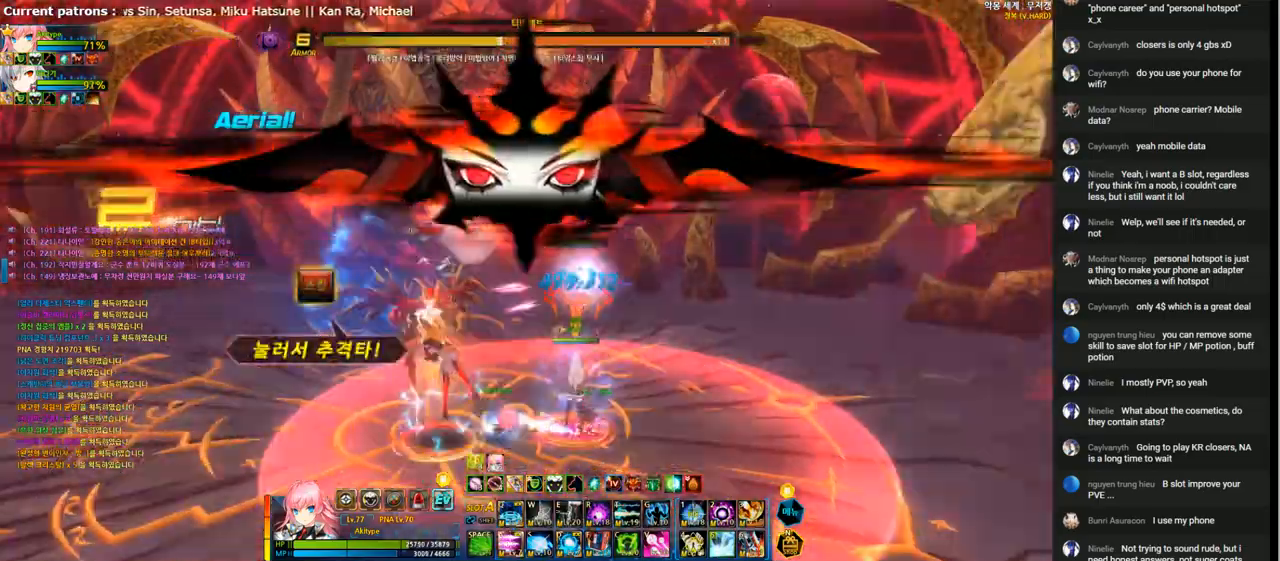
{"keys": ["right", "t"], "events": [[67, "1", "down"], [133, "1", "up"], [300, "v", "down"], [367, "v", "up"], [467, "right", "down"], [467, "t", "down"], [500, "left", "up"]]}
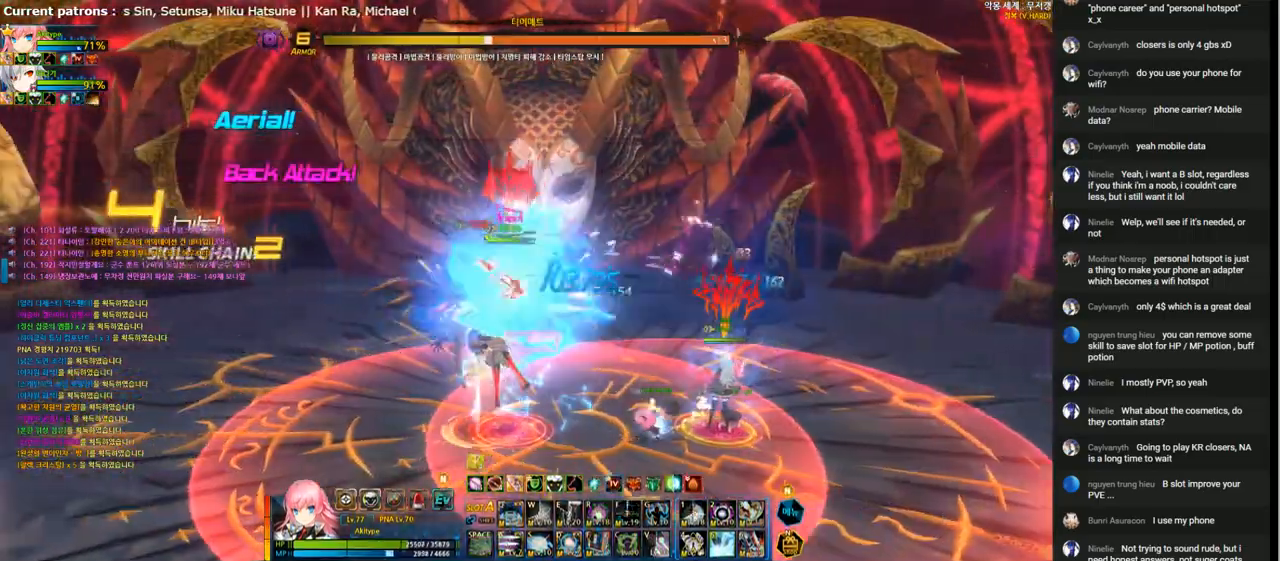
{"keys": [], "events": [[33, "t", "up"], [100, "t", "down"], [167, "t", "up"], [267, "right", "up"], [267, "t", "down"], [333, "t", "up"], [400, "t", "down"], [467, "t", "up"]]}